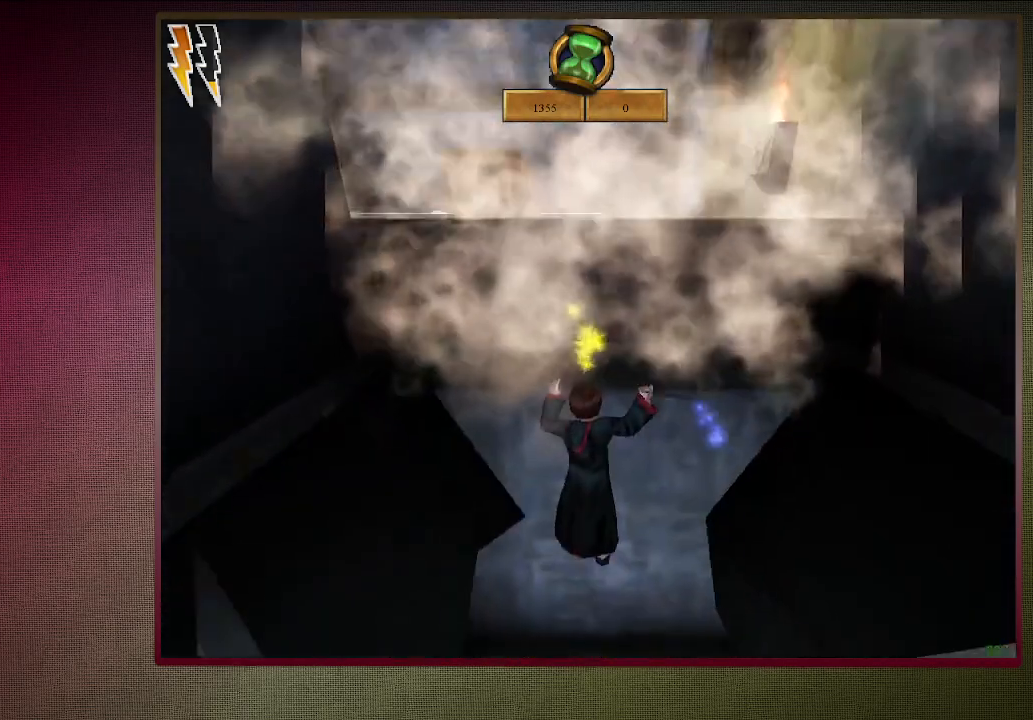
Gameplay with keyboard and mouse; each line is a JSON object with the keys and mouse buttons held at the frame after it. "events" lists presses ("down") and releases ("up") of "a", "alt", "c", "ctrl", "d", "down", "e", "f1", "left", "q", "return", "right", "s", "shift", "space", "tab", "up", "v", "w", "x", "z", "mouse_left", "mouse_wheel" and "mouse_right" between this image and that frame as [ms after this image, input, new state], when the widget could be followed in between. "mouse_left", "mouse_wheel", "mouse_right" = the "left", "wheel", "right" buttons of the "mouse" list. No other keys are recorded. "wheel" means that the mouse wheel is clicked or scrolled. Mouse movement is not recorded. Not read: other_keys.
{"keys": ["d", "space"], "mouse": [], "events": [[67, "mouse_left", "up"], [67, "mouse_right", "up"], [117, "w", "up"], [400, "d", "down"]]}
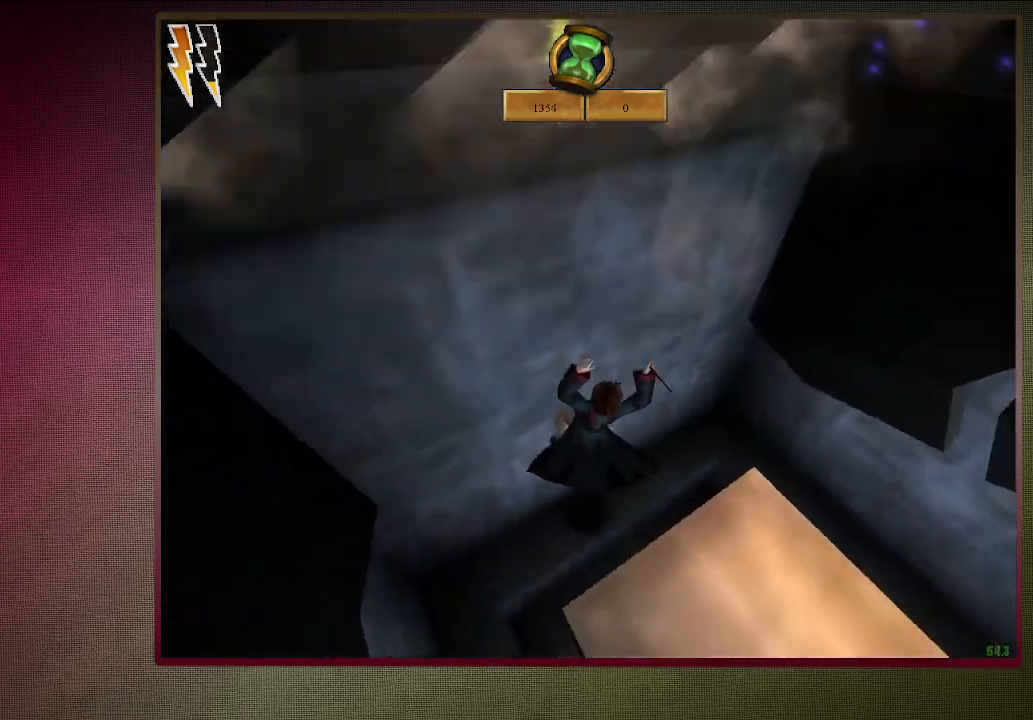
{"keys": ["space", "w"], "mouse": [], "events": [[317, "w", "down"], [400, "shift", "down"], [500, "d", "up"], [500, "shift", "up"]]}
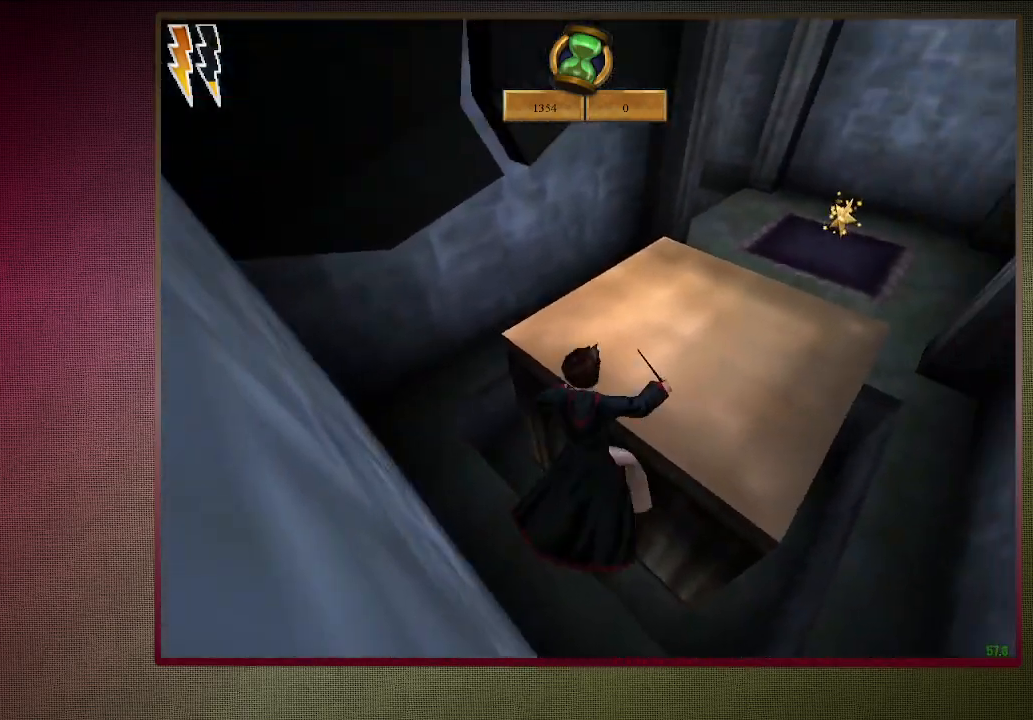
{"keys": ["shift", "space", "w"], "mouse": ["left"], "events": [[50, "w", "up"], [100, "mouse_left", "down"], [100, "mouse_right", "down"], [133, "w", "down"], [283, "mouse_left", "up"], [283, "mouse_right", "up"], [283, "shift", "down"], [333, "mouse_left", "down"], [367, "mouse_right", "down"], [467, "mouse_right", "up"]]}
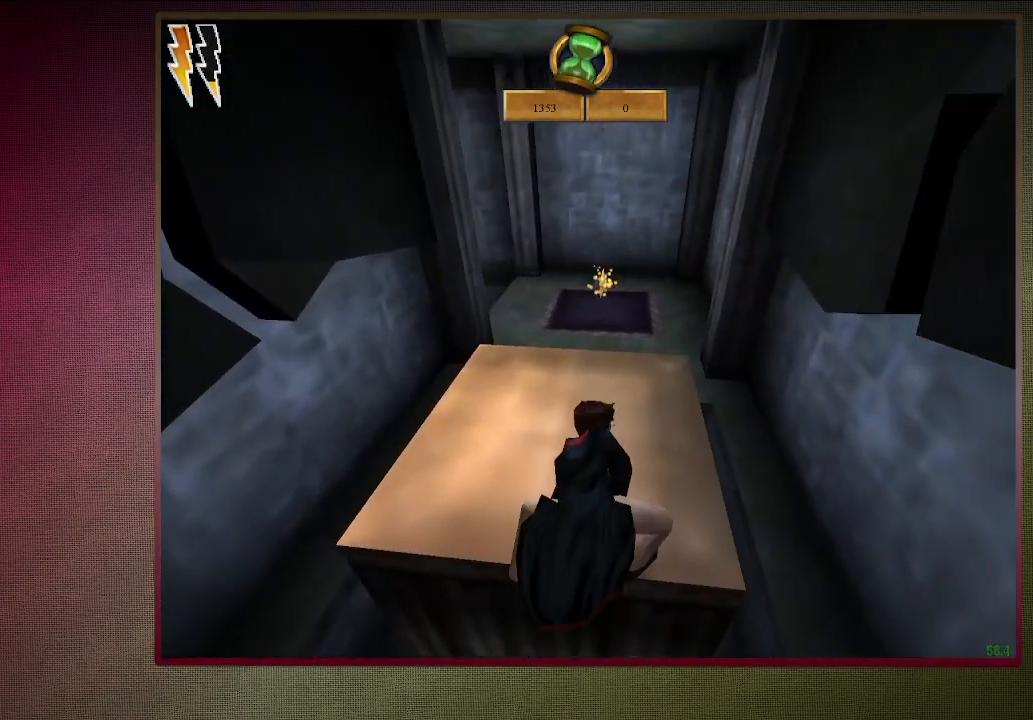
{"keys": ["shift", "space", "w"], "mouse": [], "events": [[17, "mouse_left", "up"]]}
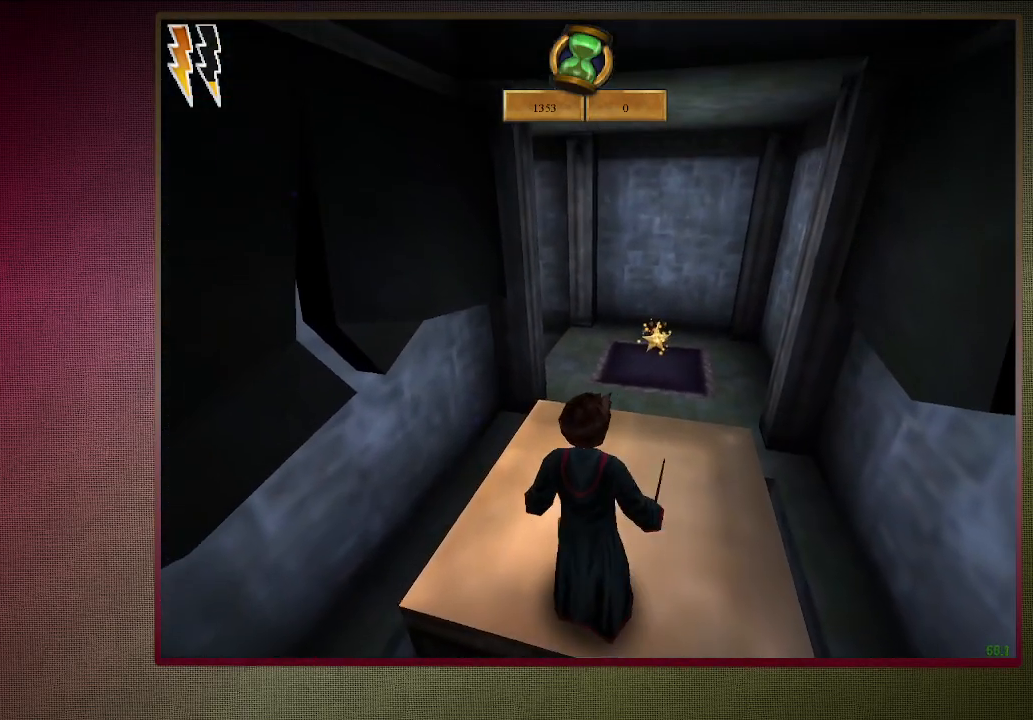
{"keys": ["shift", "space", "w"], "mouse": [], "events": []}
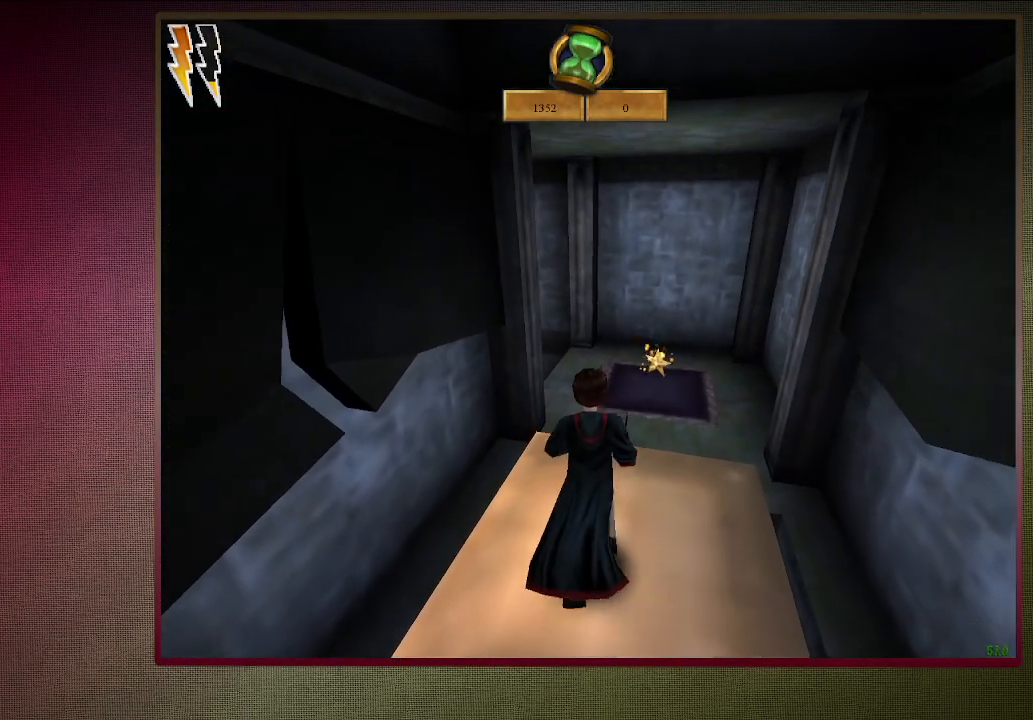
{"keys": ["shift", "space", "w"], "mouse": [], "events": []}
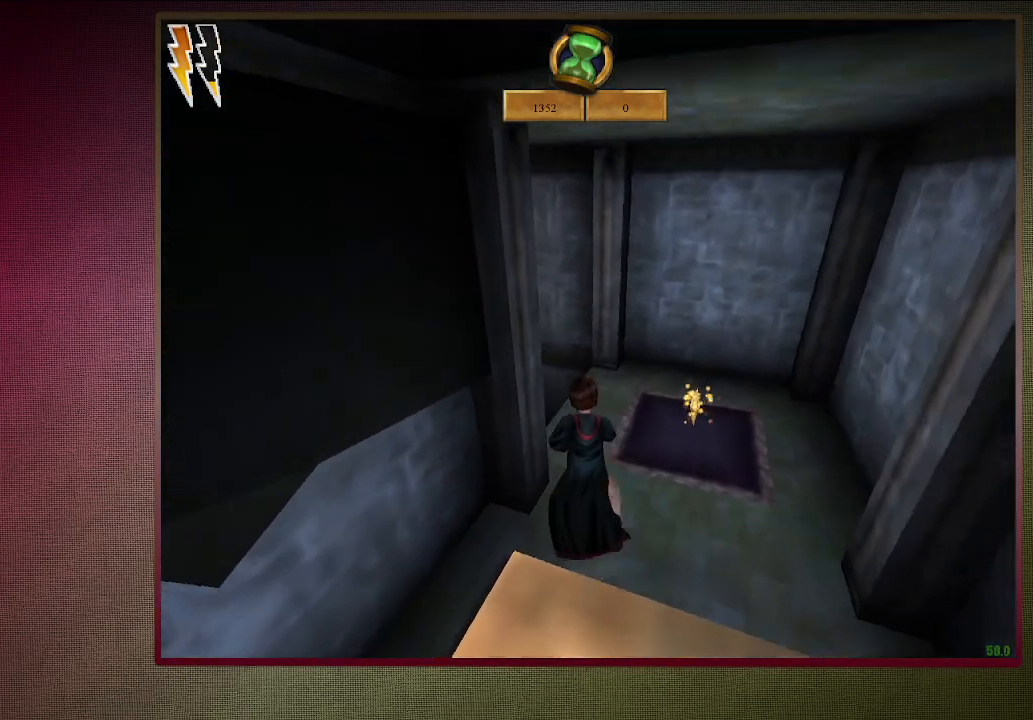
{"keys": ["d", "shift", "space", "w"], "mouse": [], "events": [[17, "d", "down"]]}
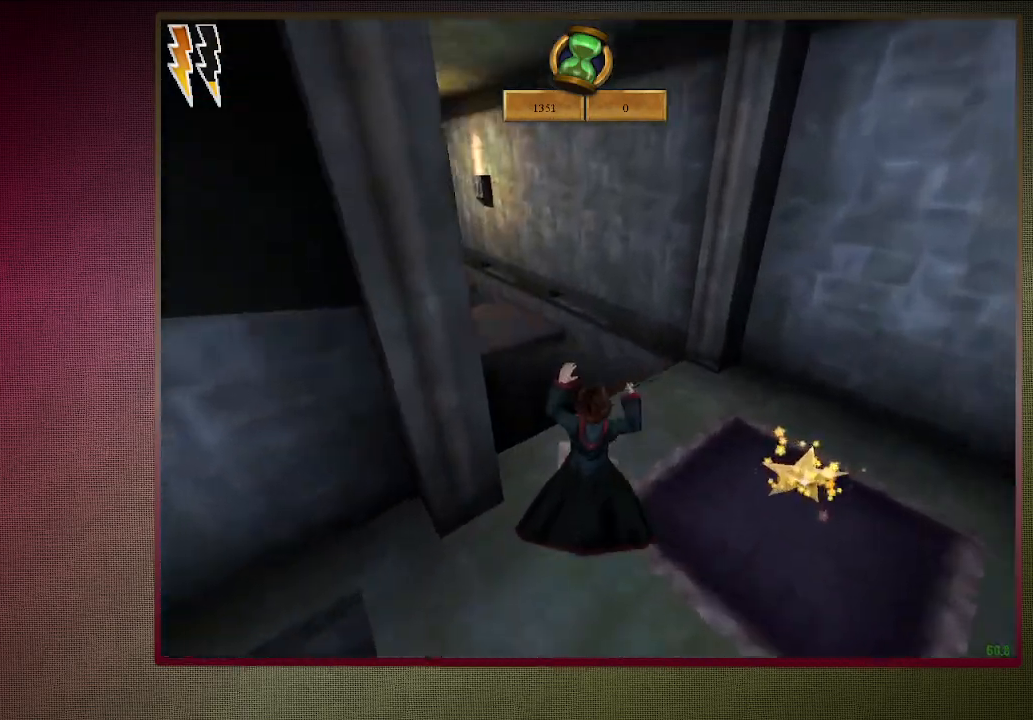
{"keys": ["a", "shift", "space", "w"], "mouse": ["left", "right"], "events": [[117, "d", "up"], [217, "d", "down"], [317, "d", "up"], [367, "a", "down"], [417, "mouse_left", "down"], [417, "mouse_right", "down"]]}
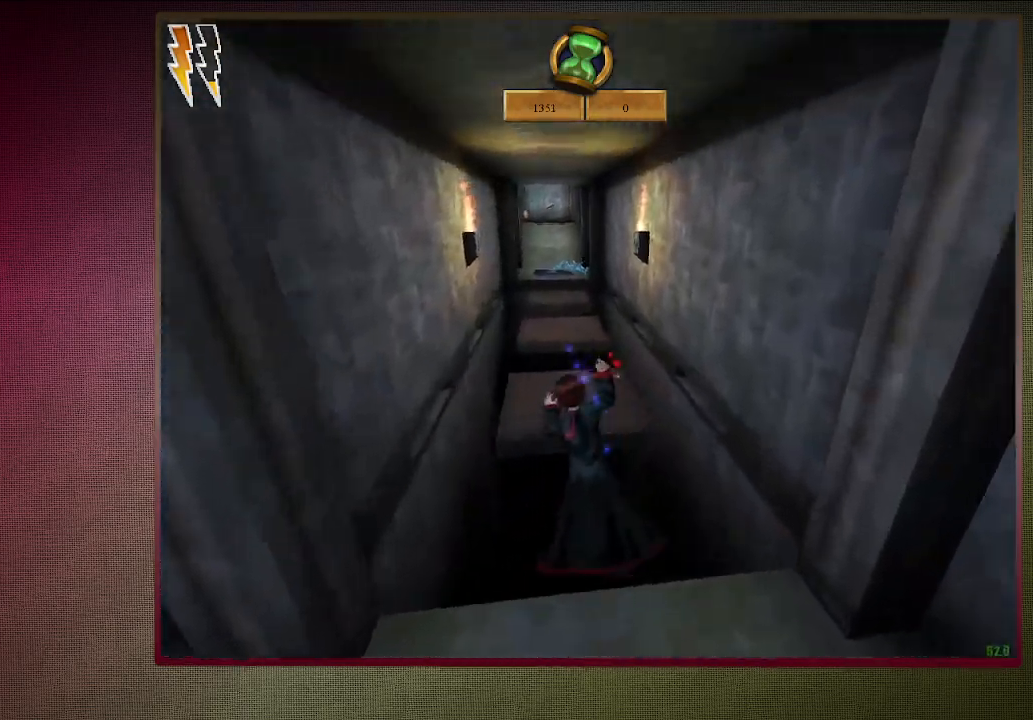
{"keys": ["a", "shift", "space", "w"], "mouse": [], "events": [[50, "mouse_left", "up"], [50, "mouse_right", "up"], [150, "mouse_left", "down"], [283, "mouse_left", "up"], [383, "mouse_left", "down"], [467, "mouse_left", "up"]]}
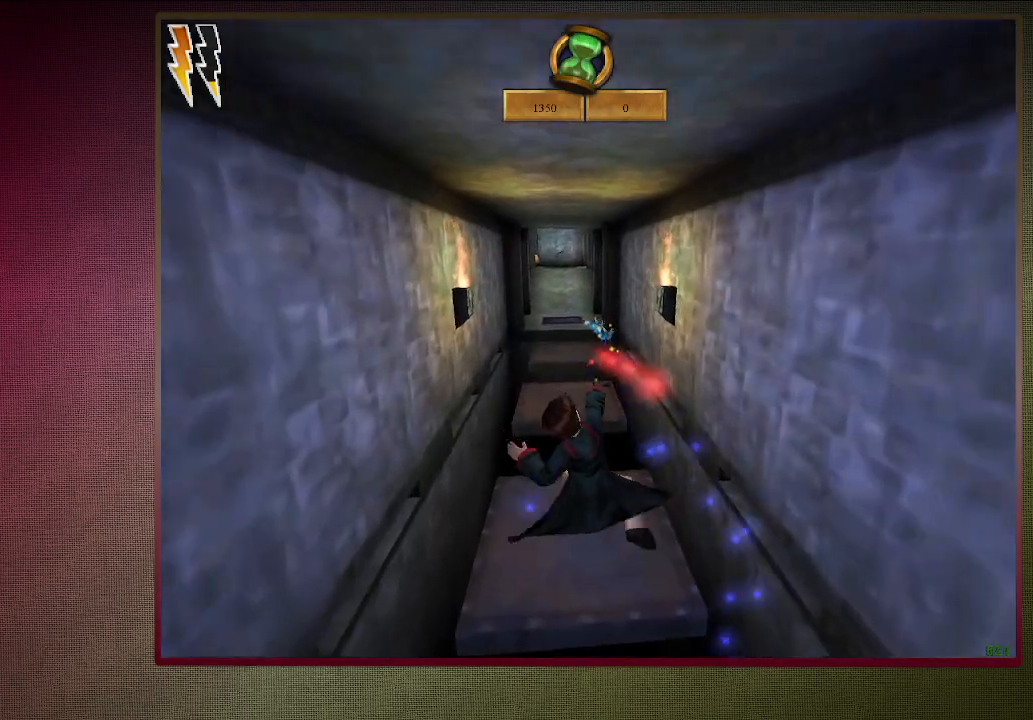
{"keys": ["shift", "space", "w"], "mouse": [], "events": [[67, "mouse_left", "down"], [167, "mouse_left", "up"], [433, "a", "up"]]}
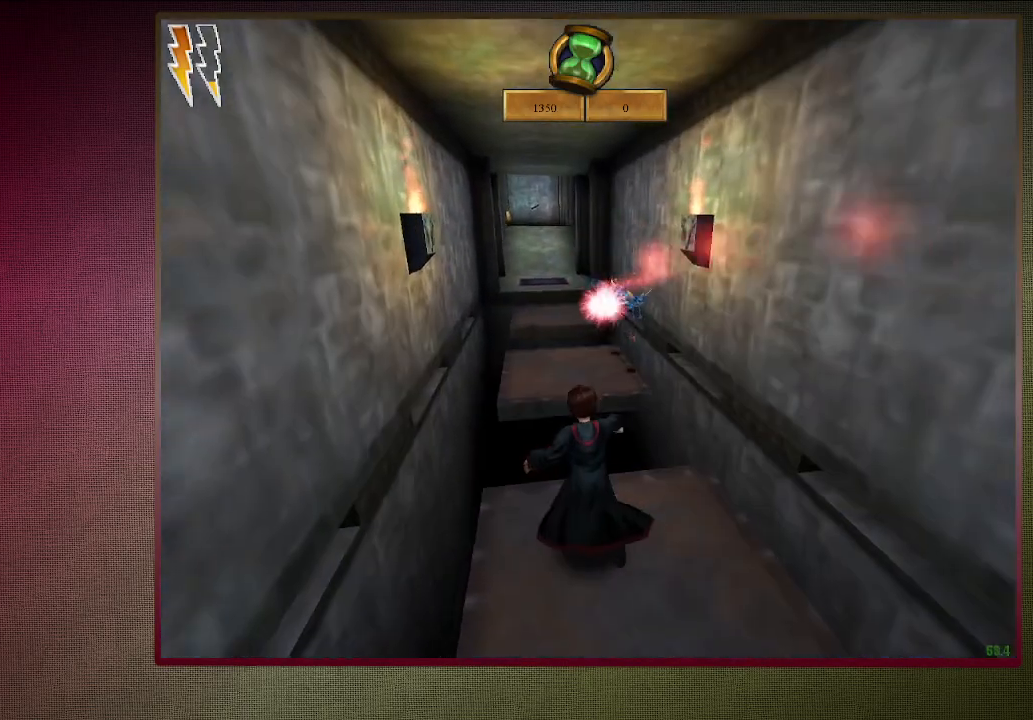
{"keys": ["a", "shift", "space", "w"], "mouse": ["left"], "events": [[33, "mouse_left", "down"], [33, "mouse_right", "down"], [83, "a", "down"], [167, "mouse_left", "up"], [217, "mouse_right", "up"], [267, "mouse_left", "down"], [367, "mouse_left", "up"], [450, "mouse_left", "down"]]}
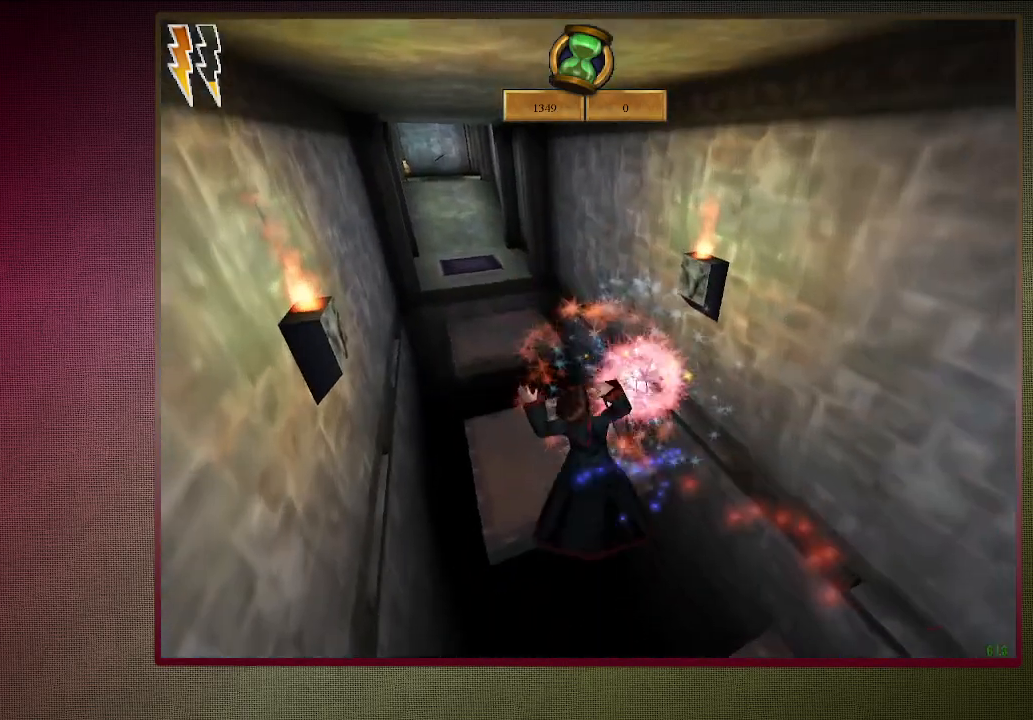
{"keys": ["shift", "space", "w"], "mouse": [], "events": [[50, "mouse_left", "up"], [183, "a", "up"]]}
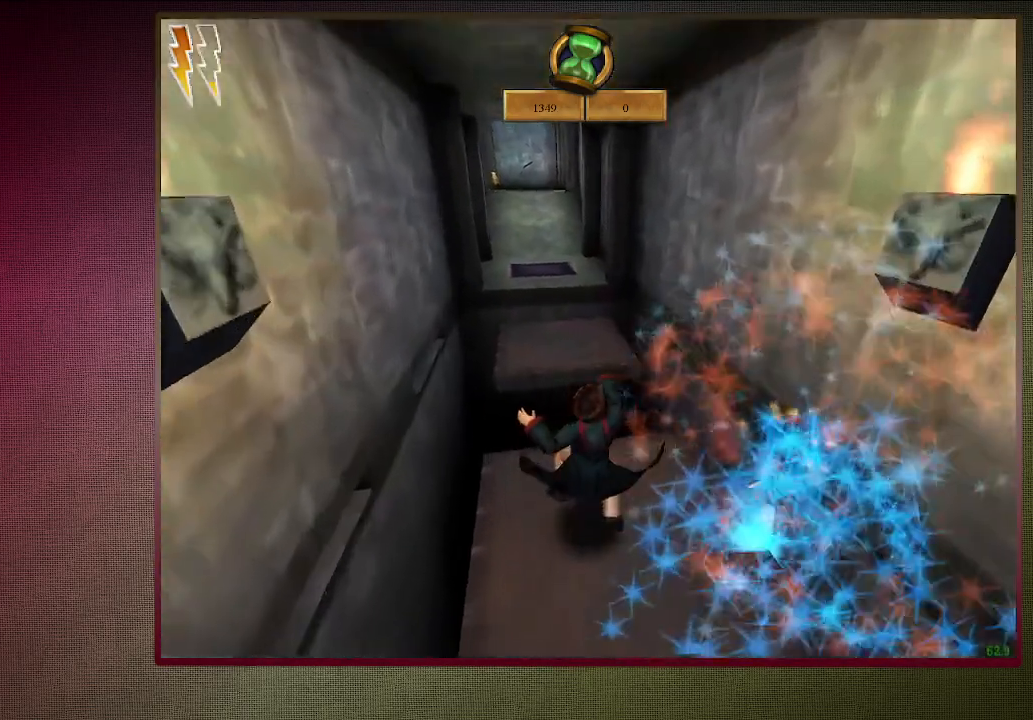
{"keys": ["a", "shift", "space", "w"], "mouse": [], "events": [[150, "mouse_left", "down"], [150, "mouse_right", "down"], [300, "a", "down"], [300, "mouse_left", "up"], [300, "mouse_right", "up"], [400, "mouse_left", "down"], [483, "mouse_left", "up"]]}
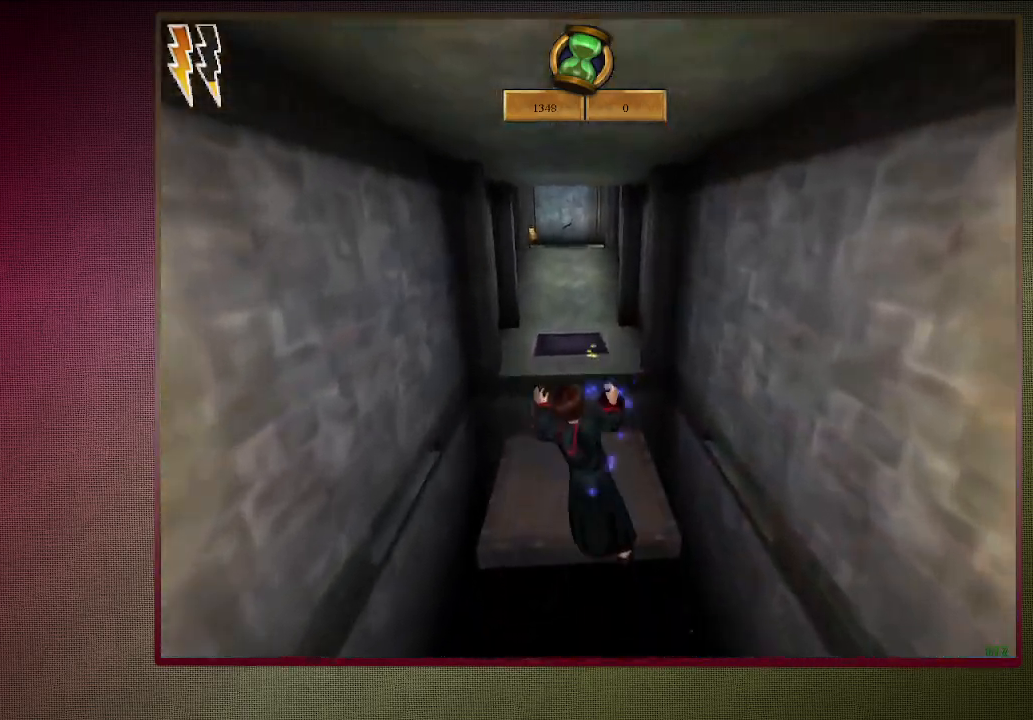
{"keys": ["shift", "space", "w"], "mouse": [], "events": [[83, "a", "up"], [83, "mouse_left", "down"], [167, "mouse_left", "up"], [267, "mouse_left", "down"], [400, "mouse_left", "up"]]}
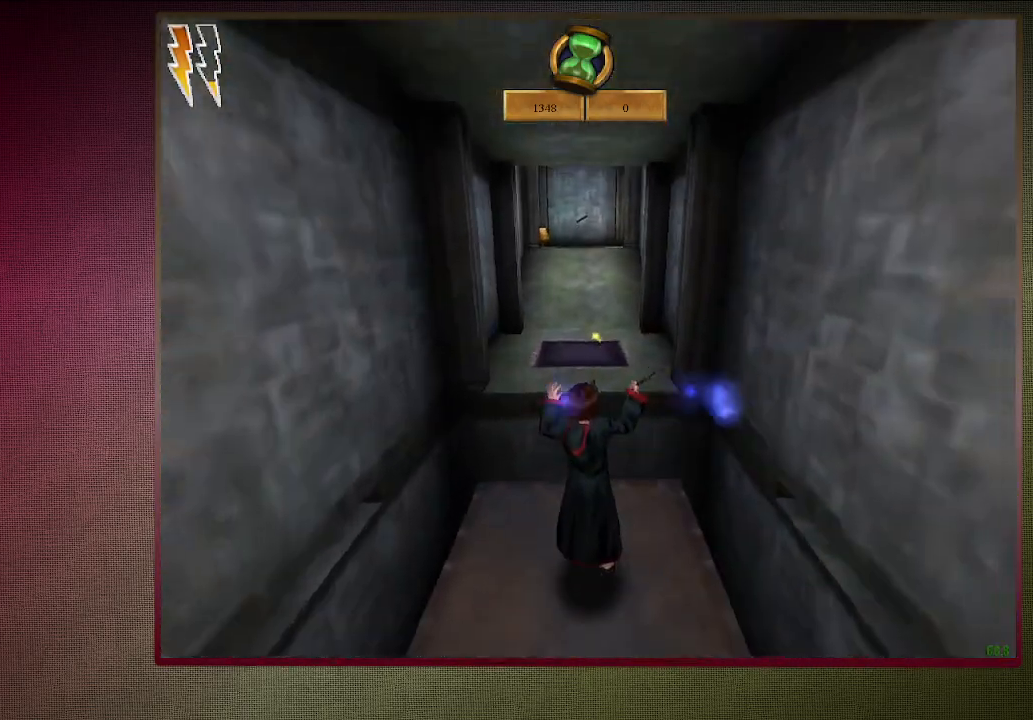
{"keys": ["shift", "space", "w"], "mouse": ["left"], "events": [[233, "mouse_left", "down"], [233, "mouse_right", "down"], [383, "mouse_left", "up"], [383, "mouse_right", "up"], [467, "mouse_left", "down"]]}
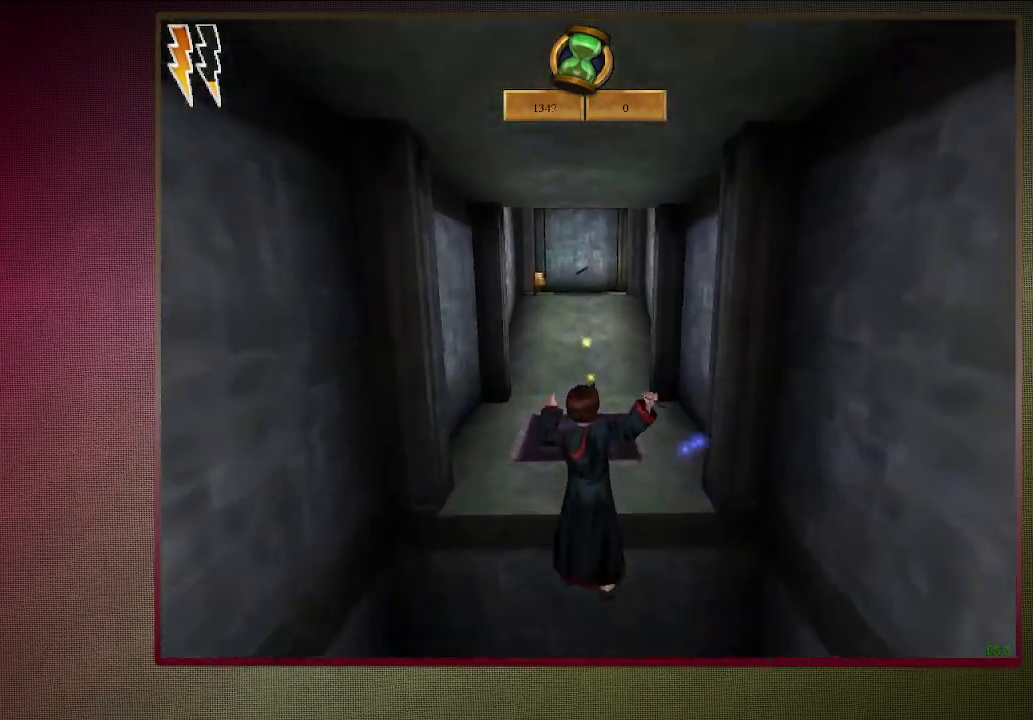
{"keys": ["shift", "space", "w"], "mouse": [], "events": [[117, "mouse_left", "up"], [200, "mouse_left", "down"], [300, "mouse_left", "up"]]}
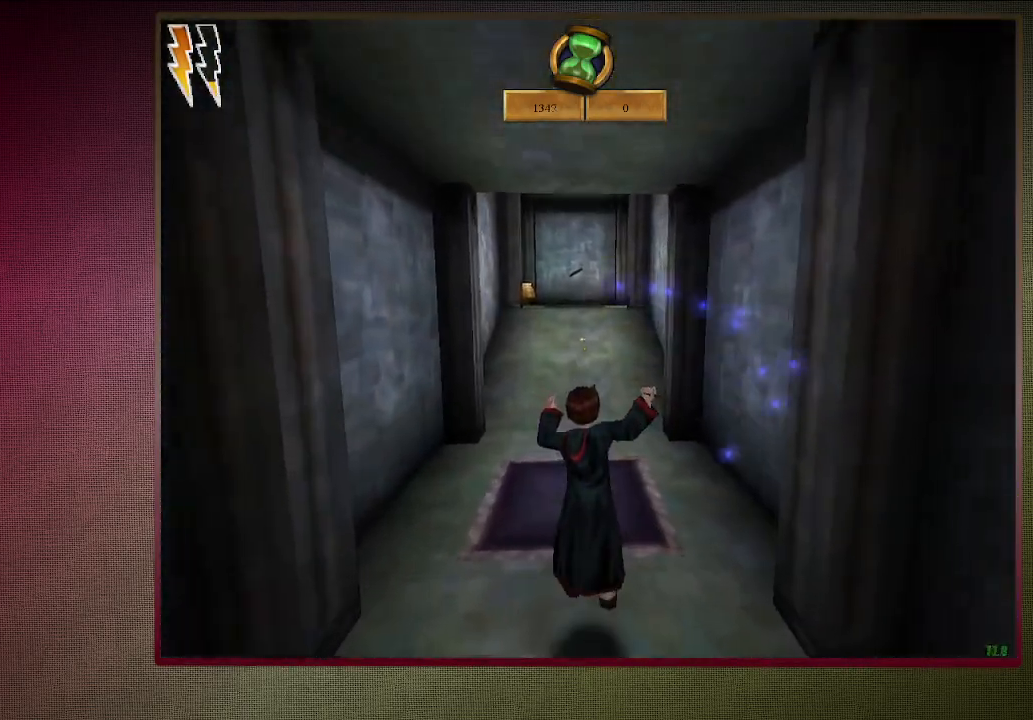
{"keys": ["shift", "space", "w"], "mouse": [], "events": []}
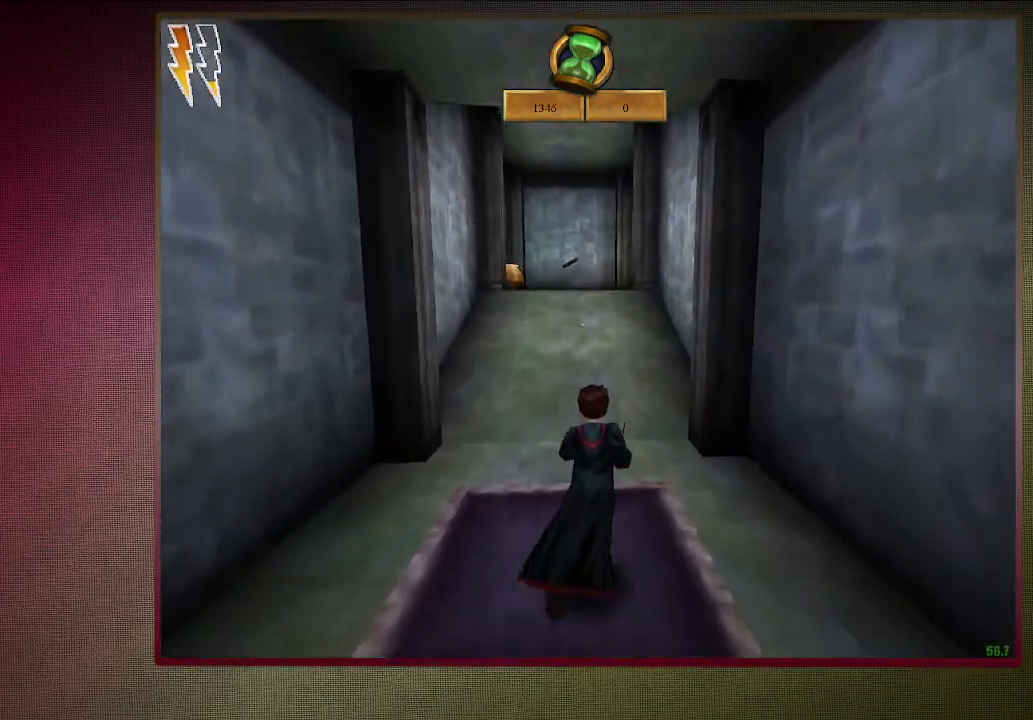
{"keys": ["shift", "space", "w"], "mouse": [], "events": []}
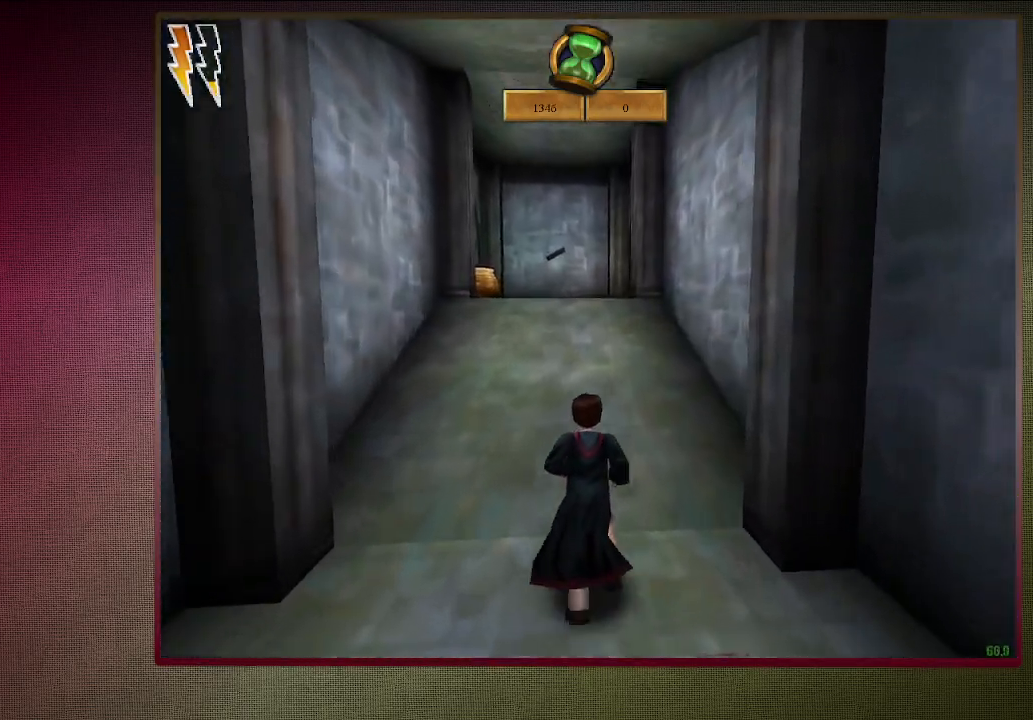
{"keys": ["shift", "space", "w"], "mouse": ["left", "right"], "events": [[383, "mouse_left", "down"], [383, "mouse_right", "down"]]}
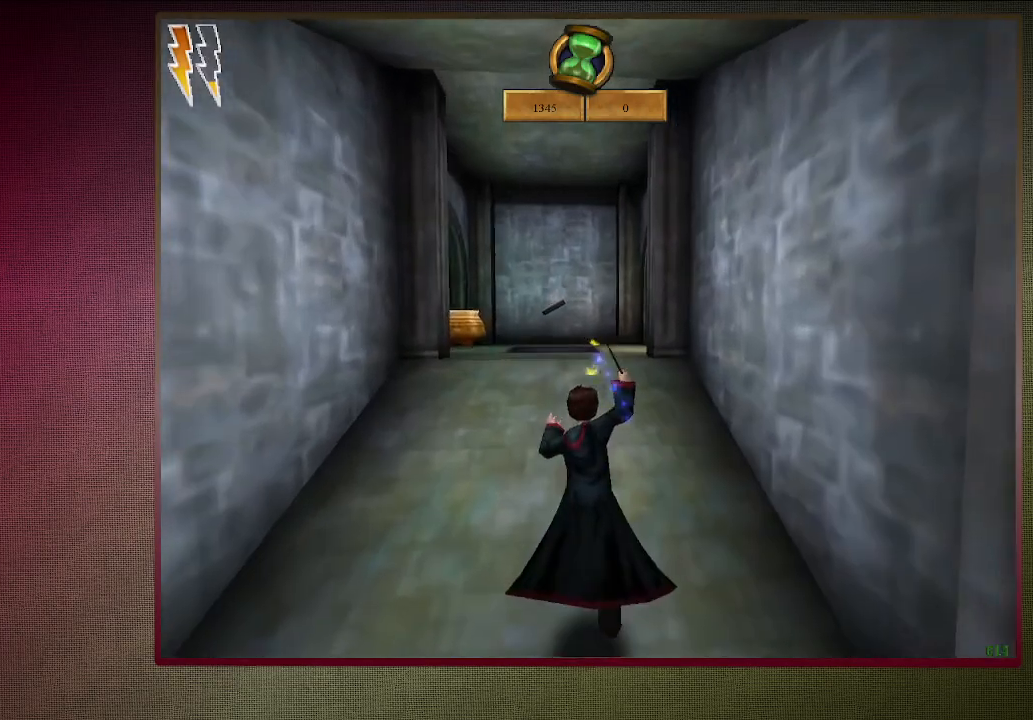
{"keys": ["shift", "space", "w"], "mouse": [], "events": [[33, "mouse_left", "up"], [33, "mouse_right", "up"], [117, "mouse_left", "down"], [217, "mouse_left", "up"], [317, "mouse_left", "down"], [467, "mouse_left", "up"]]}
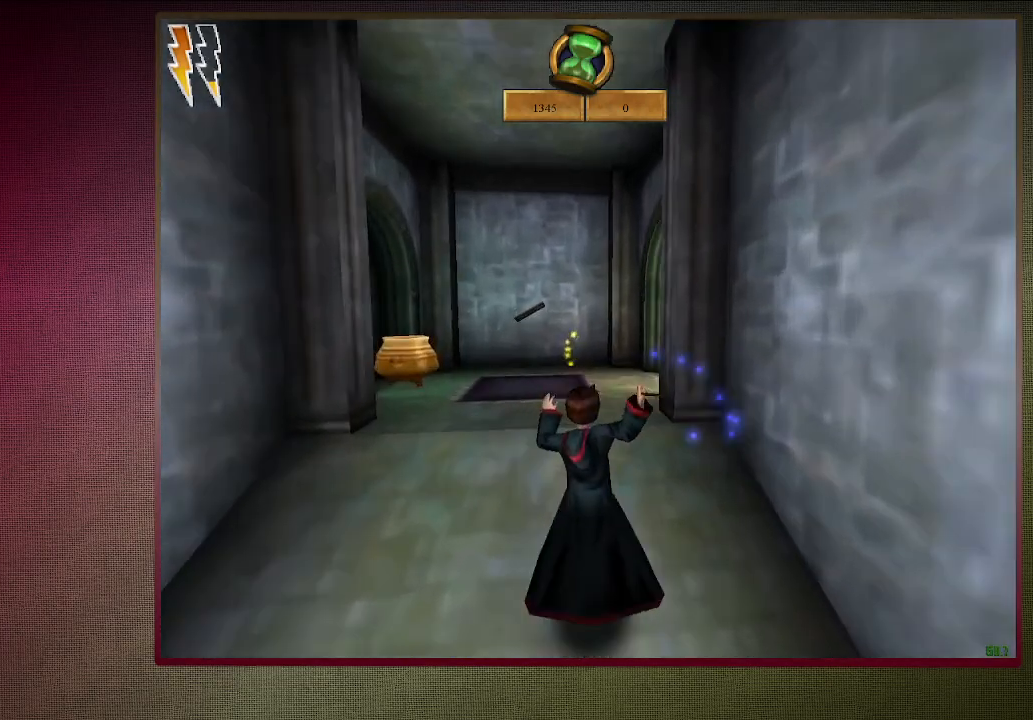
{"keys": ["d", "shift", "space", "w"], "mouse": ["left"], "events": [[50, "mouse_left", "down"], [50, "mouse_right", "down"], [183, "mouse_left", "up"], [233, "mouse_right", "up"], [283, "mouse_left", "down"], [333, "d", "down"], [417, "mouse_left", "up"], [467, "mouse_left", "down"]]}
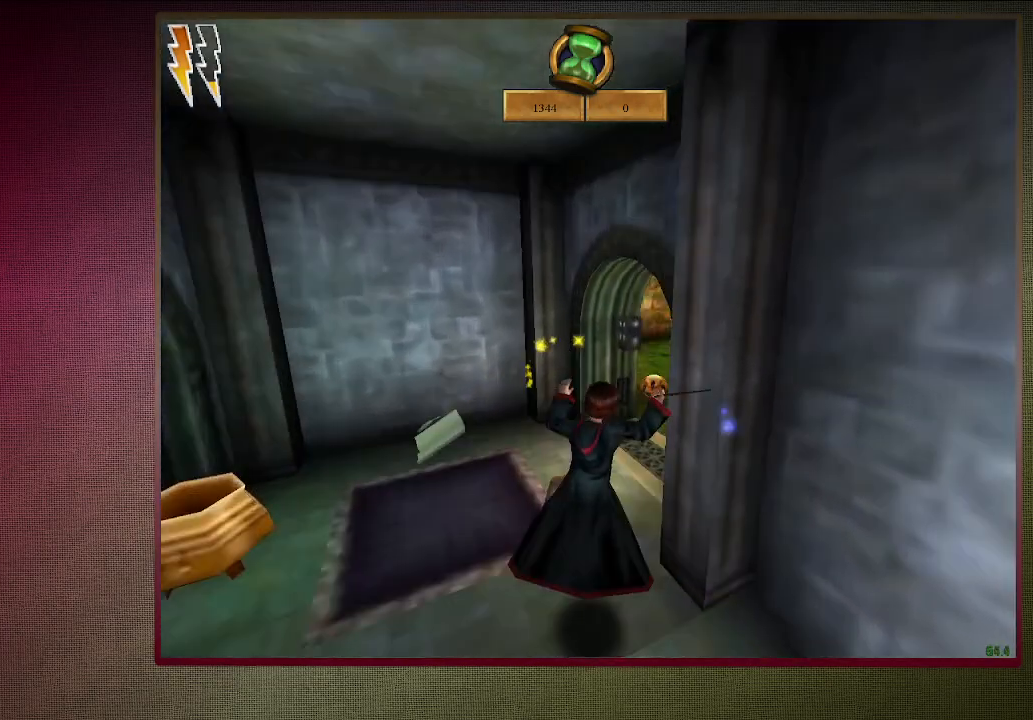
{"keys": ["shift", "space", "w"], "mouse": [], "events": [[117, "mouse_left", "up"], [333, "d", "up"]]}
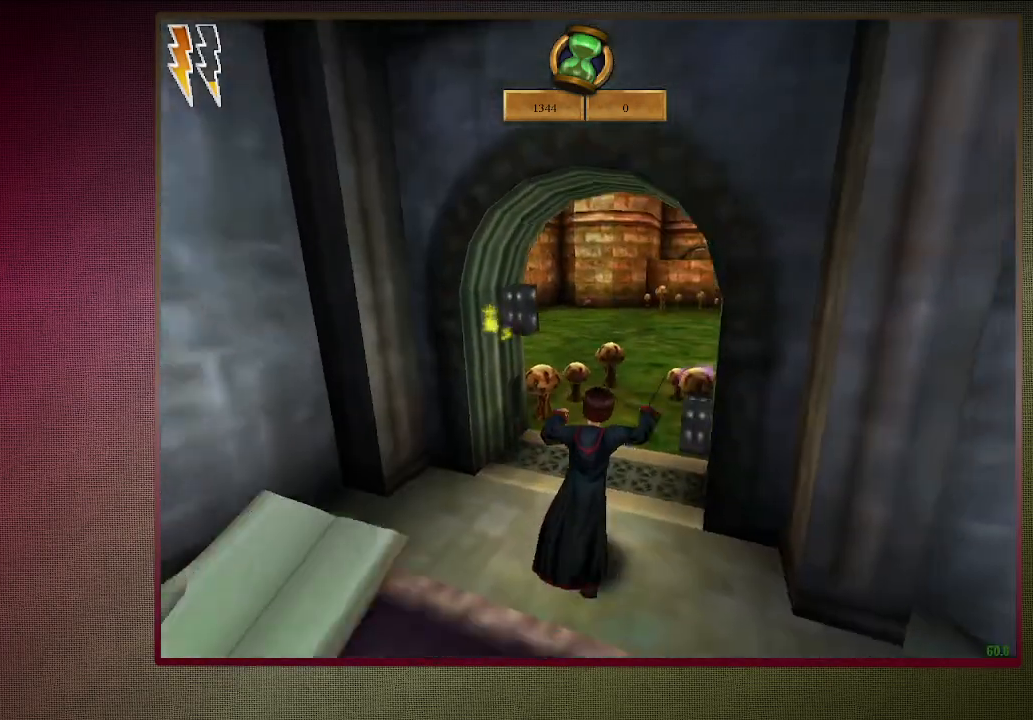
{"keys": ["shift", "space", "w"], "mouse": [], "events": []}
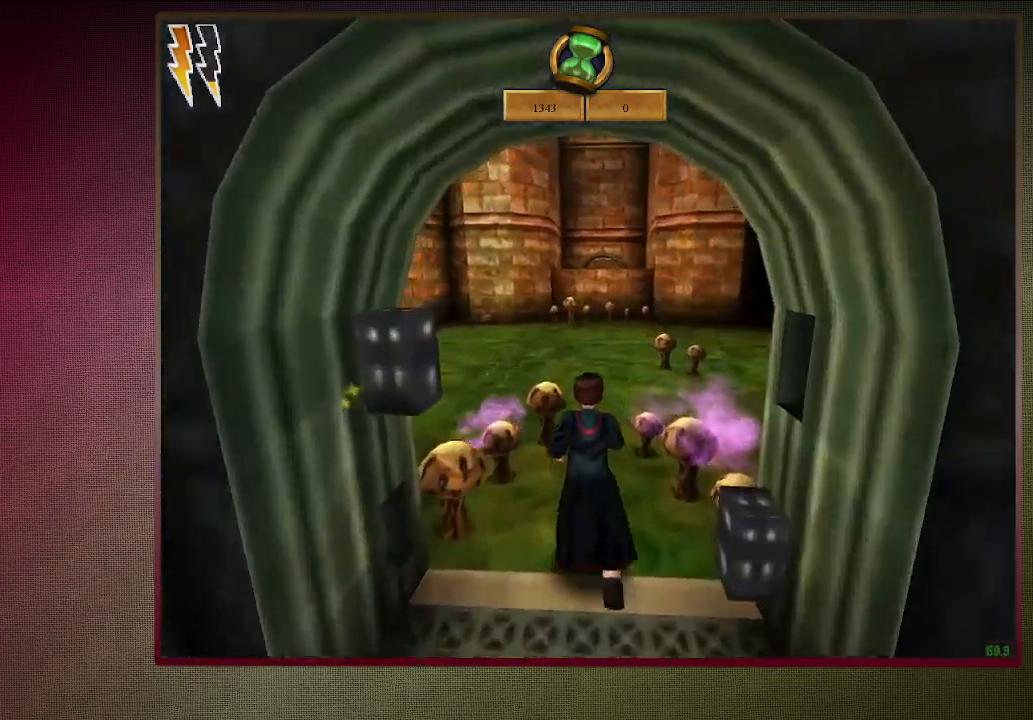
{"keys": ["shift", "space", "w"], "mouse": [], "events": [[133, "mouse_left", "down"], [133, "mouse_right", "down"], [283, "mouse_left", "up"], [283, "mouse_right", "up"], [383, "mouse_left", "down"], [467, "mouse_left", "up"]]}
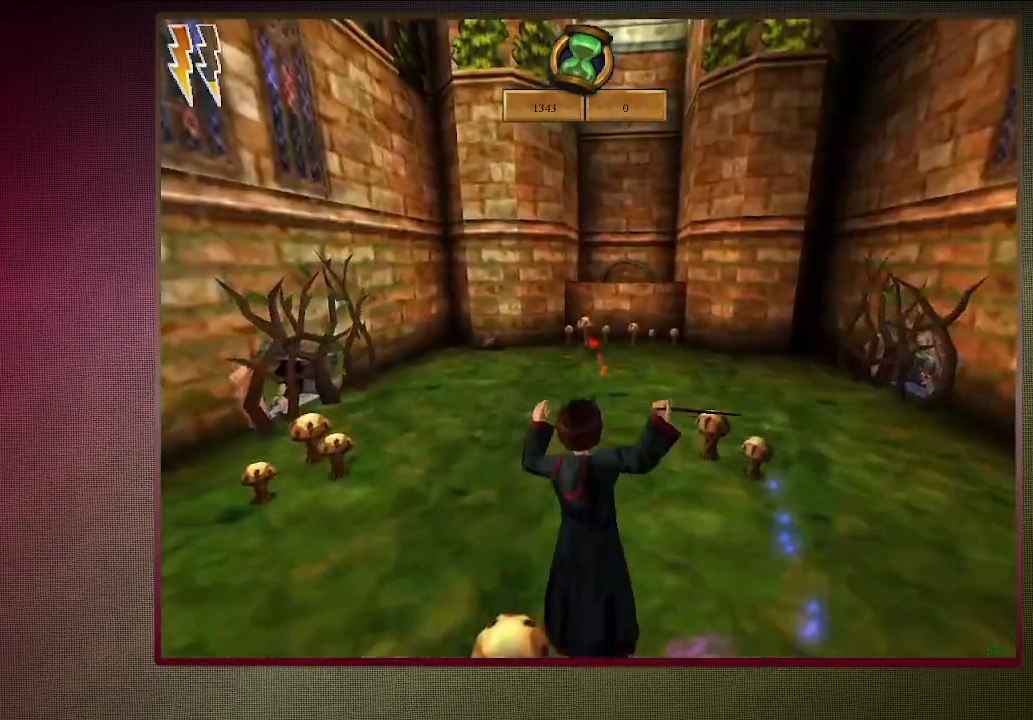
{"keys": ["shift", "space", "w"], "mouse": ["left"], "events": [[17, "a", "down"], [67, "mouse_left", "down"], [150, "a", "up"], [200, "mouse_left", "up"], [250, "mouse_left", "down"], [400, "mouse_left", "up"], [483, "mouse_left", "down"]]}
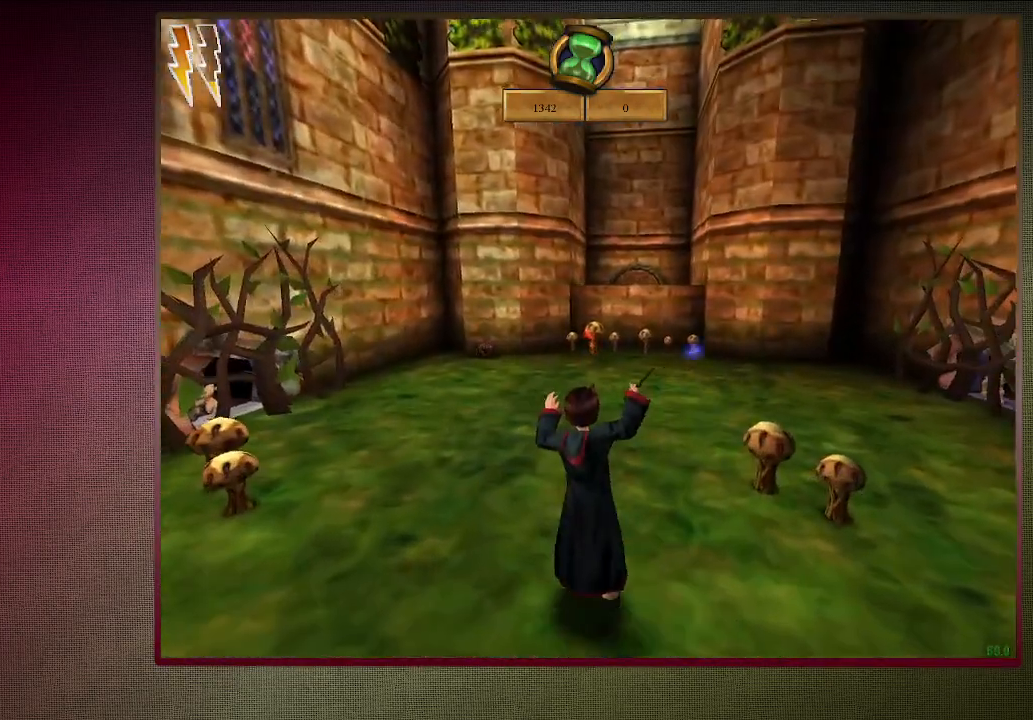
{"keys": ["a", "shift", "space", "w"], "mouse": [], "events": [[83, "mouse_left", "up"], [183, "mouse_left", "down"], [267, "mouse_left", "up"], [350, "mouse_left", "down"], [400, "a", "down"], [500, "mouse_left", "up"]]}
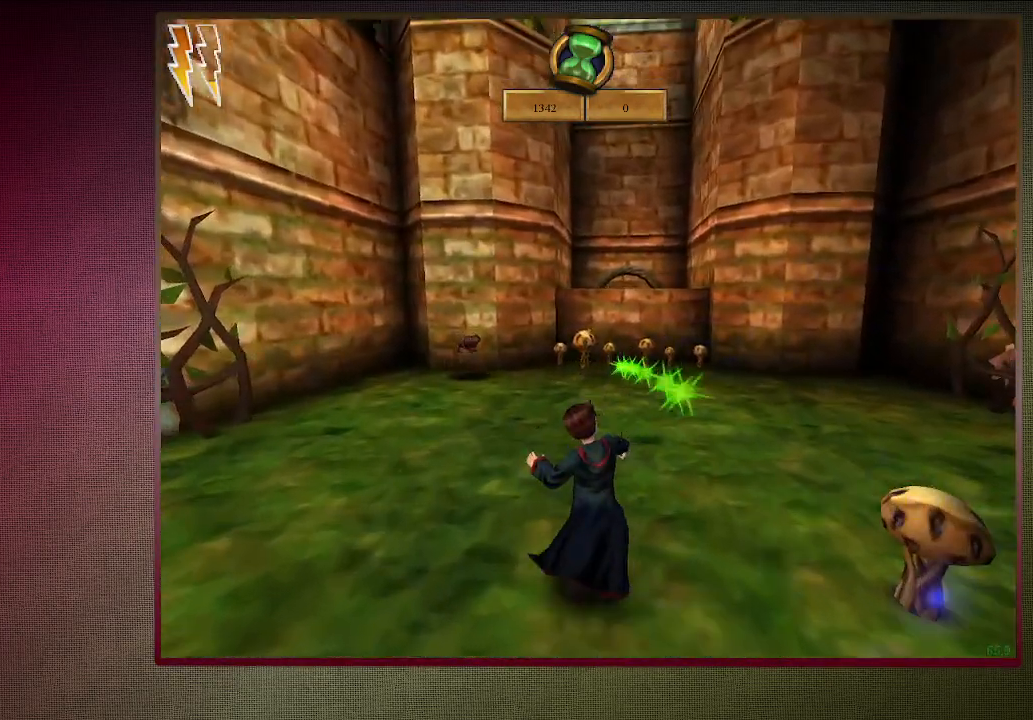
{"keys": ["shift", "space", "w"], "mouse": [], "events": [[233, "a", "up"]]}
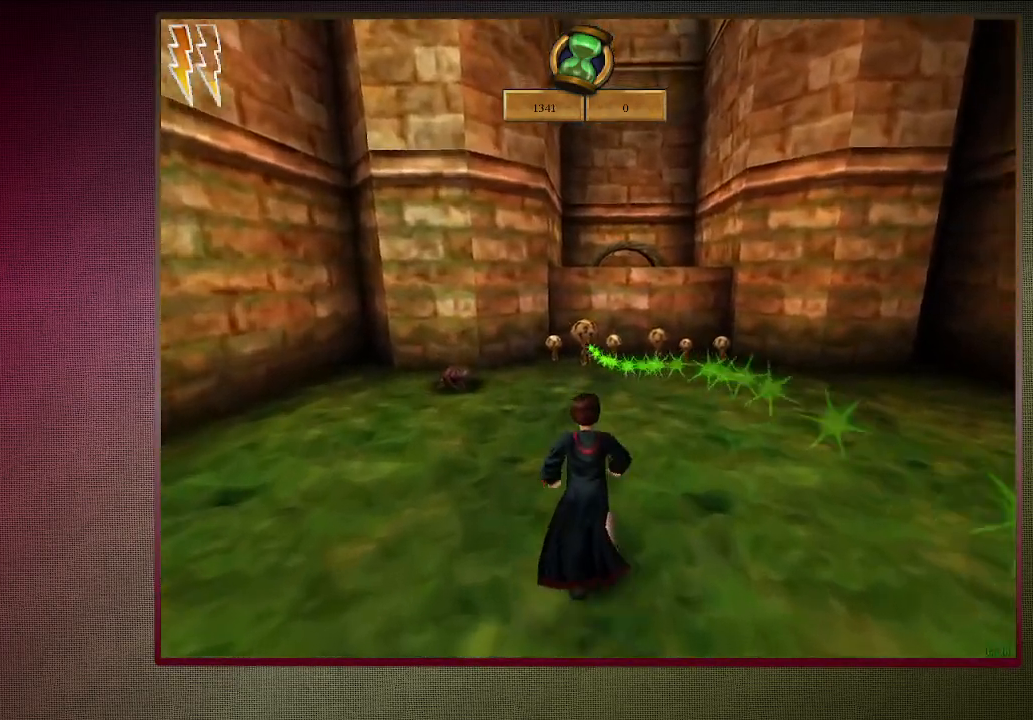
{"keys": ["shift", "space", "w"], "mouse": [], "events": []}
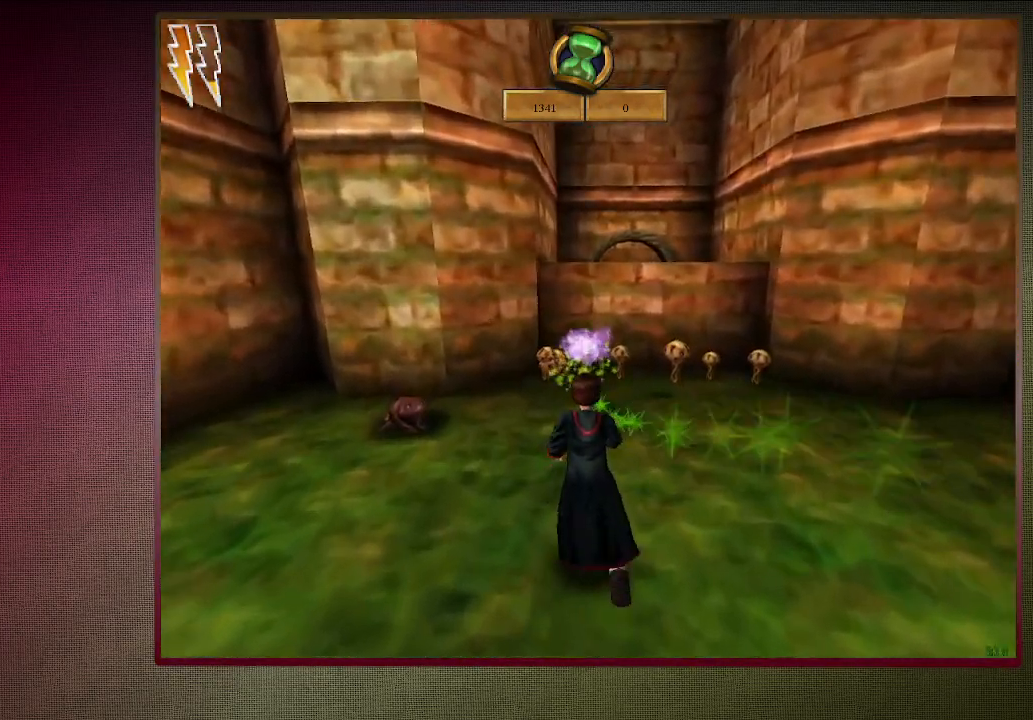
{"keys": ["d", "shift", "space", "w"], "mouse": [], "events": [[267, "d", "down"]]}
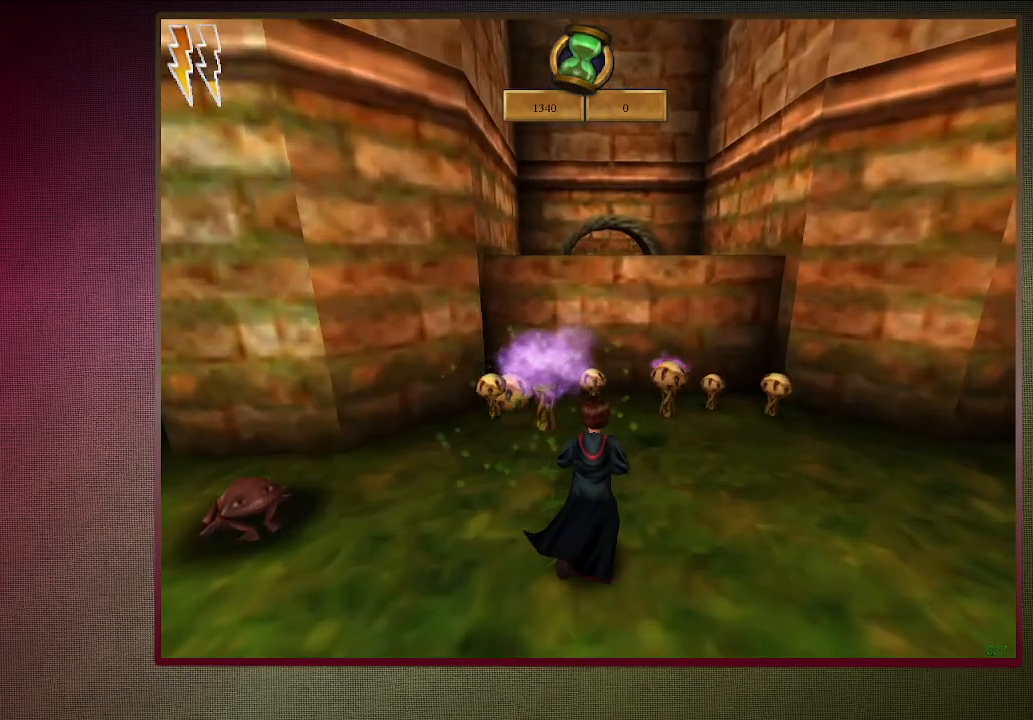
{"keys": ["shift", "space", "w"], "mouse": [], "events": [[50, "d", "up"], [283, "mouse_left", "down"], [283, "mouse_right", "down"], [467, "mouse_left", "up"], [467, "mouse_right", "up"]]}
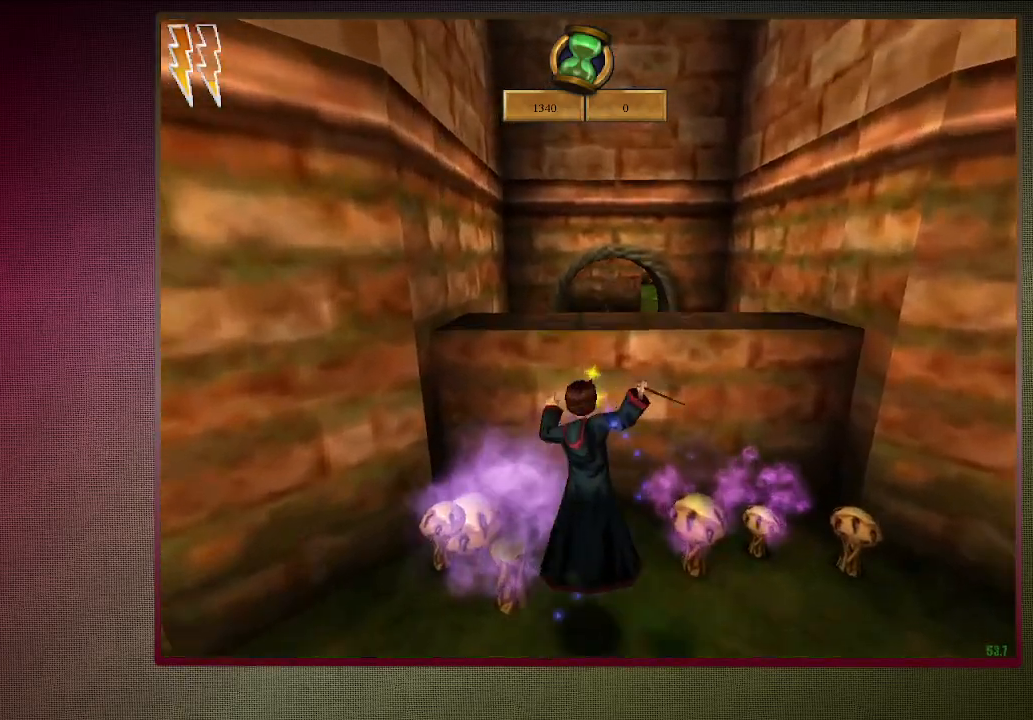
{"keys": ["shift", "space", "w"], "mouse": [], "events": [[17, "mouse_left", "down"], [67, "mouse_right", "down"], [150, "mouse_left", "up"], [150, "mouse_right", "up"], [250, "mouse_left", "down"], [400, "mouse_left", "up"]]}